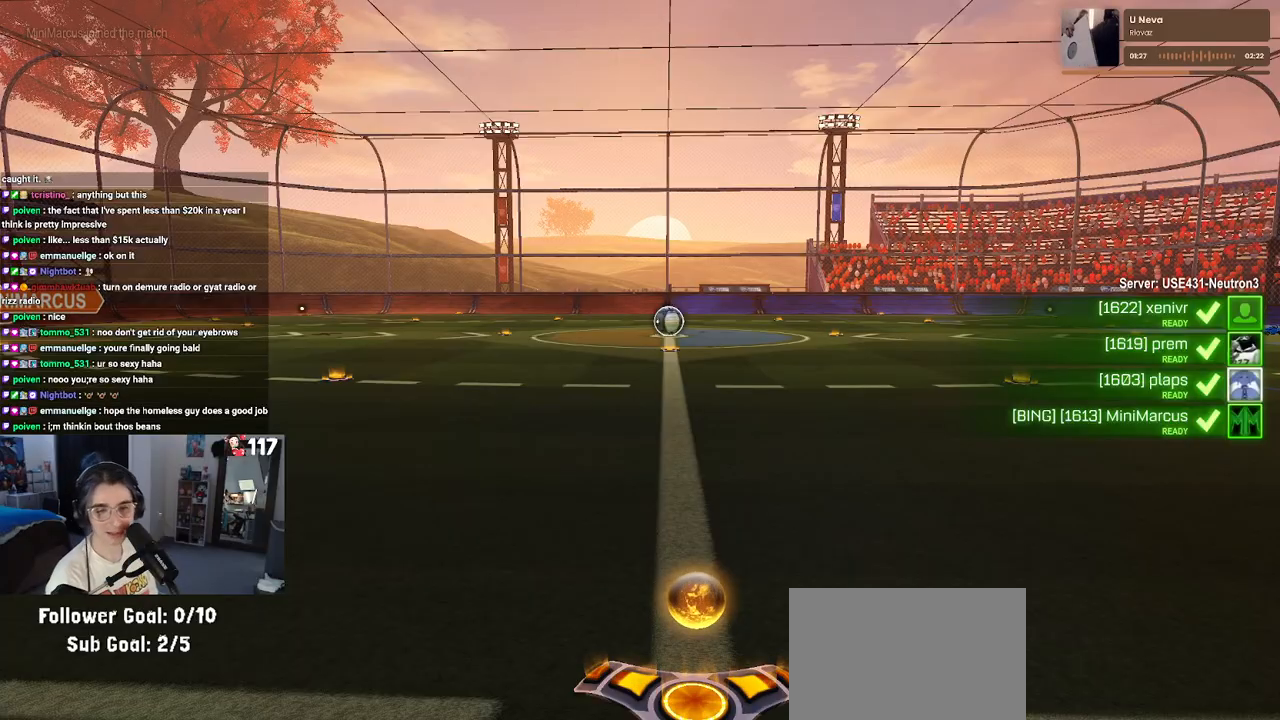
Gameplay with a controller (PlayStation layout); each line is a JSON object with the inputs held at the frame after it. "events" lists button and stick changes between this image and that frame as [ms after this image, input, new state], when the widget could be followed in between.
{"buttons": [], "left_stick": "center", "right_stick": "center", "events": [[33, "CROSS", "down"], [183, "CROSS", "up"]]}
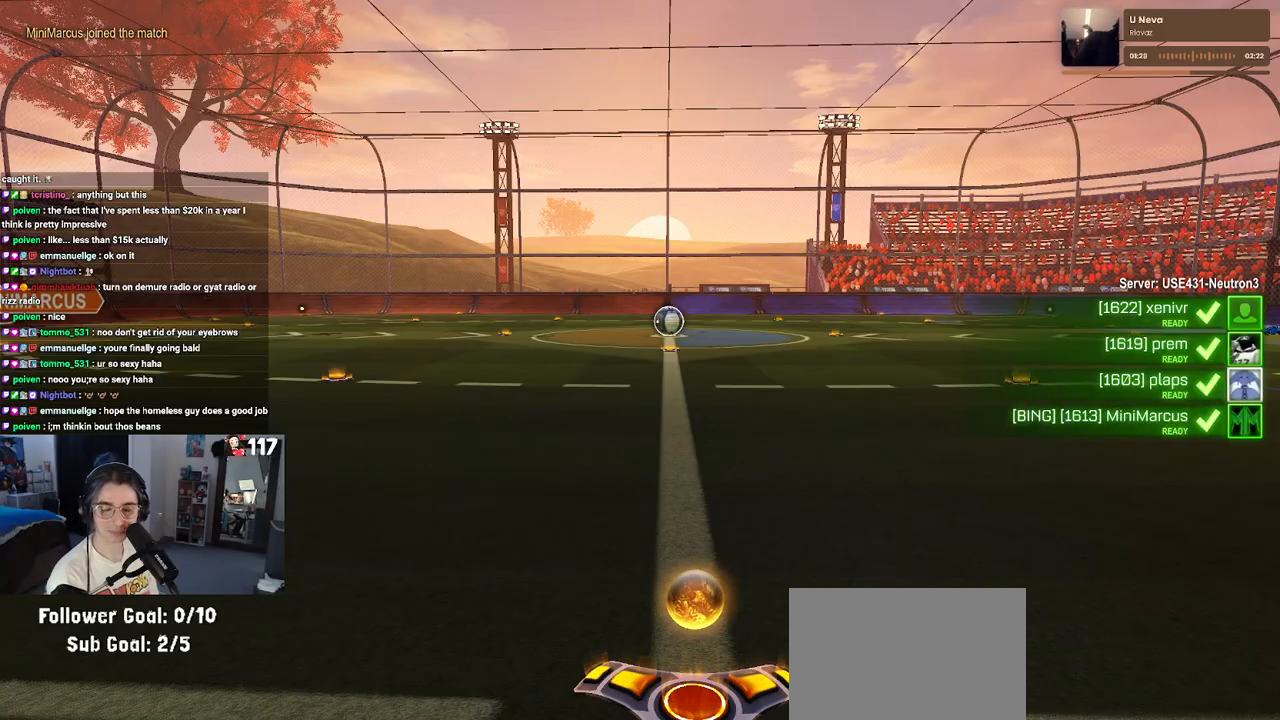
{"buttons": [], "left_stick": "center", "right_stick": "center", "events": []}
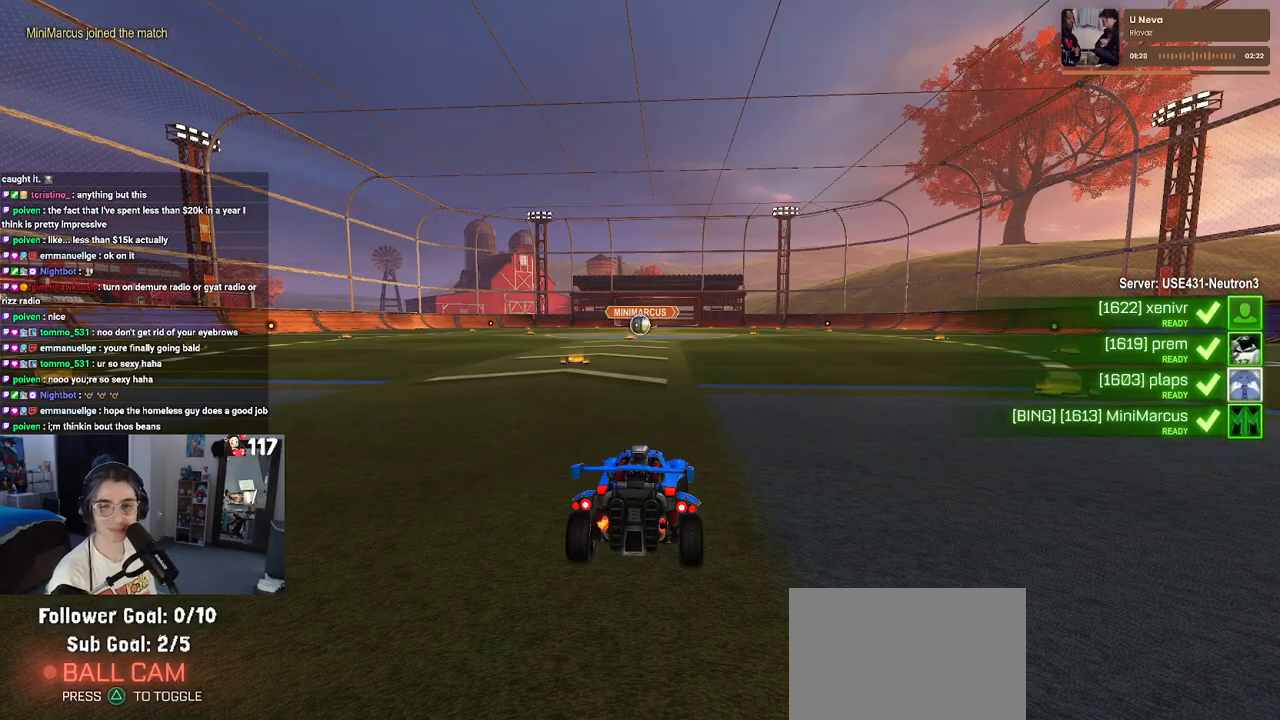
{"buttons": [], "left_stick": "center", "right_stick": "center", "events": []}
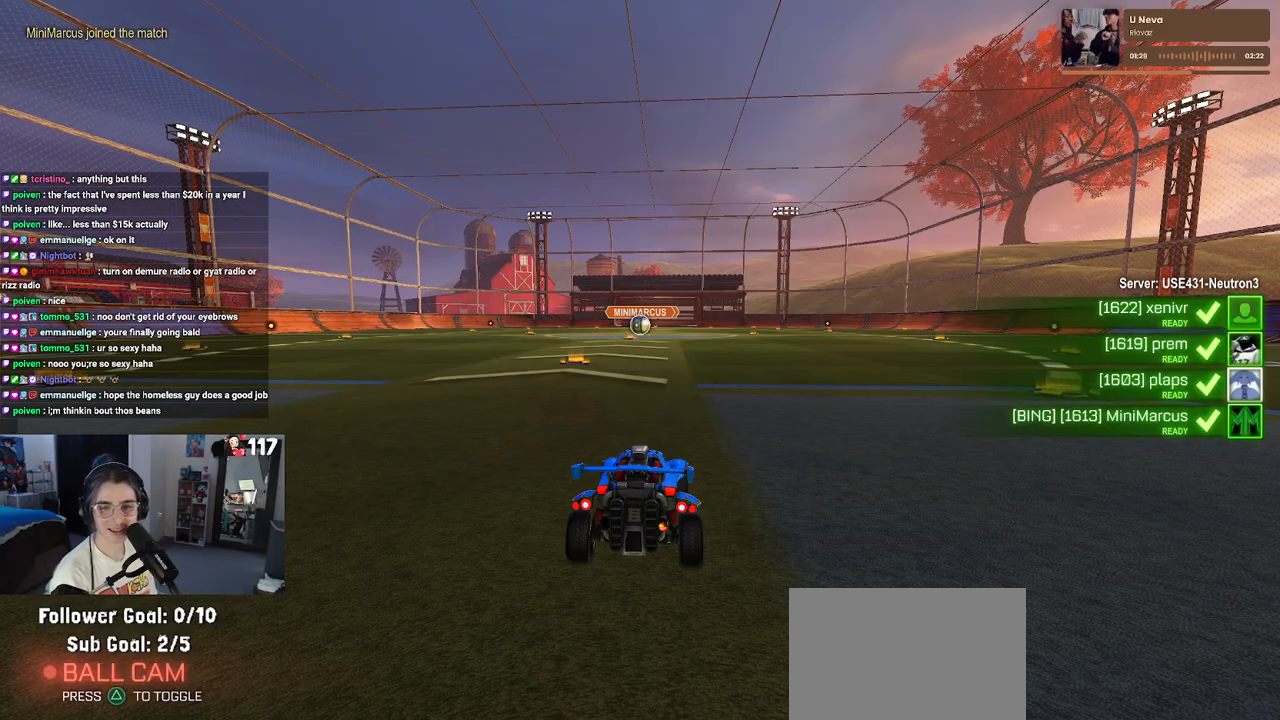
{"buttons": [], "left_stick": "center", "right_stick": "center", "events": []}
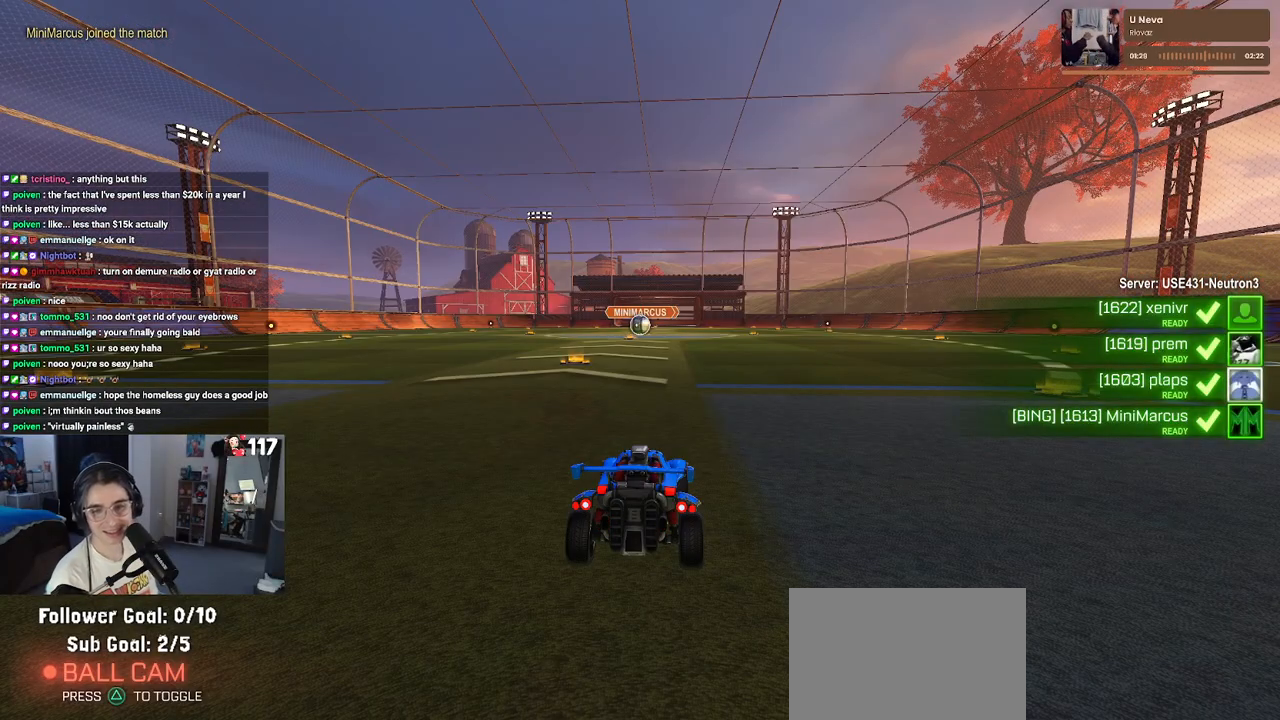
{"buttons": [], "left_stick": "center", "right_stick": "center", "events": []}
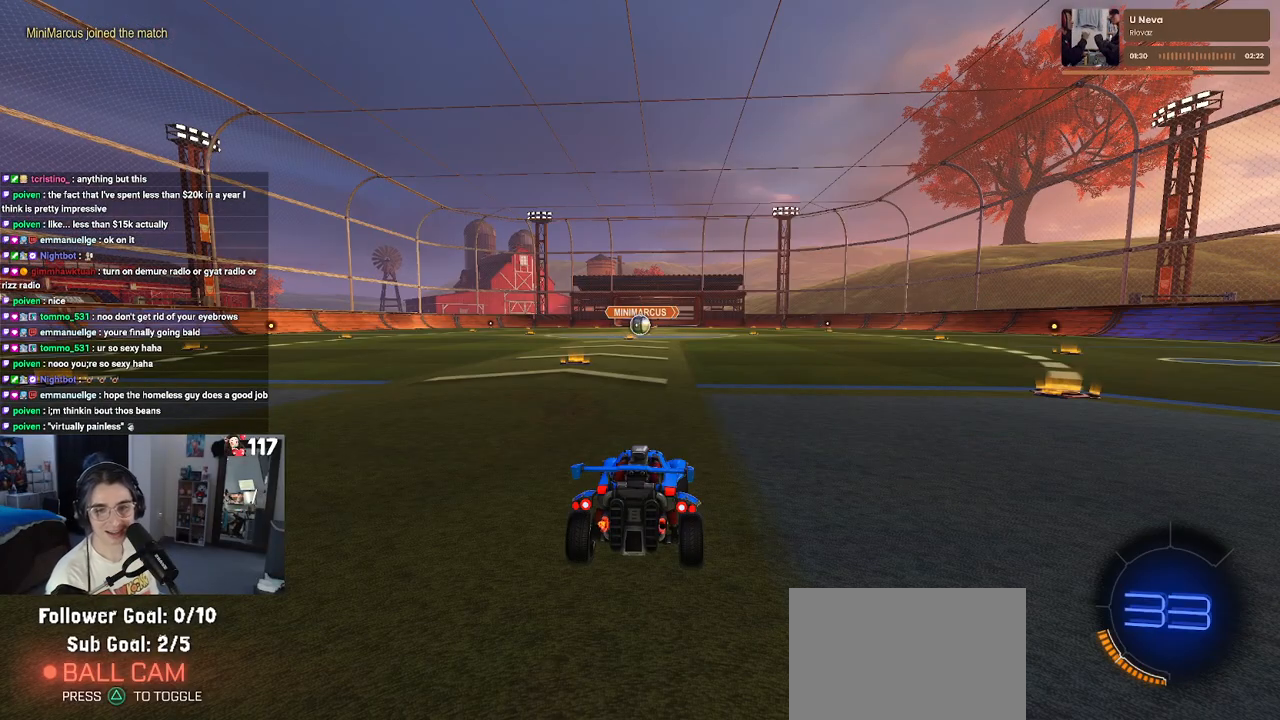
{"buttons": ["R2"], "left_stick": "center", "right_stick": "center", "events": [[183, "R2", "down"]]}
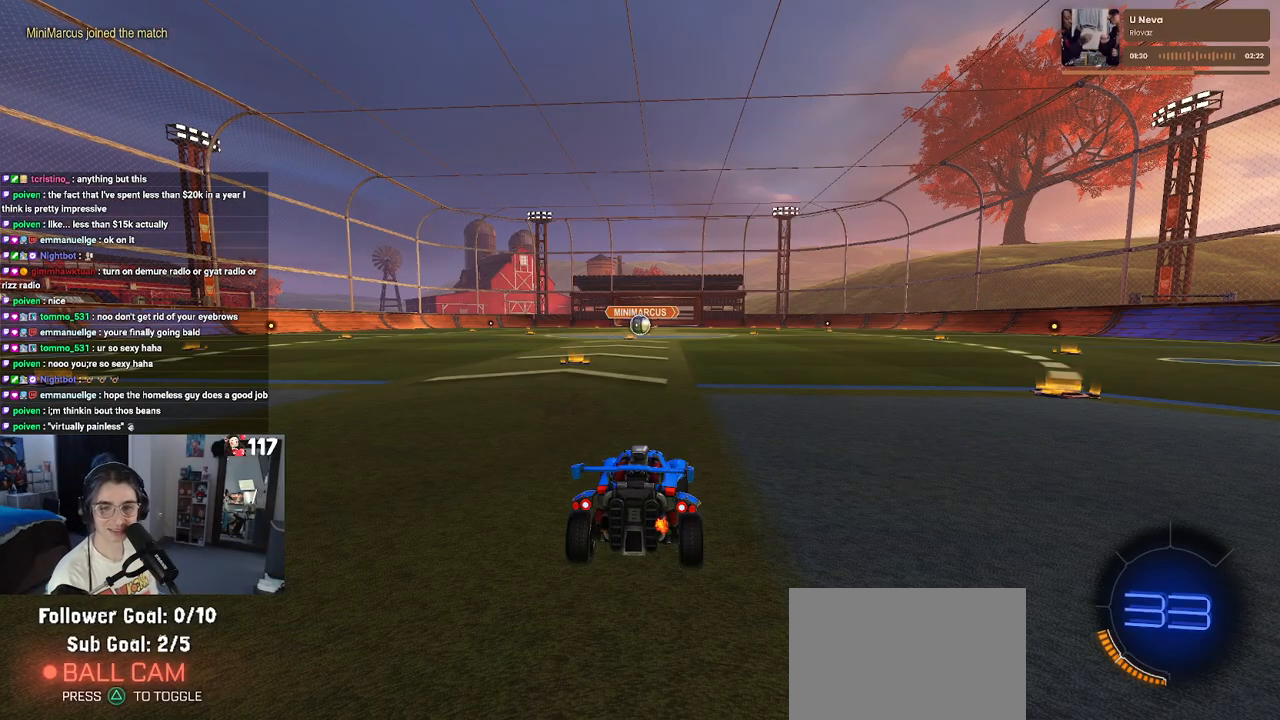
{"buttons": ["TRIANGLE", "R2"], "left_stick": "center", "right_stick": "center", "events": [[483, "TRIANGLE", "down"]]}
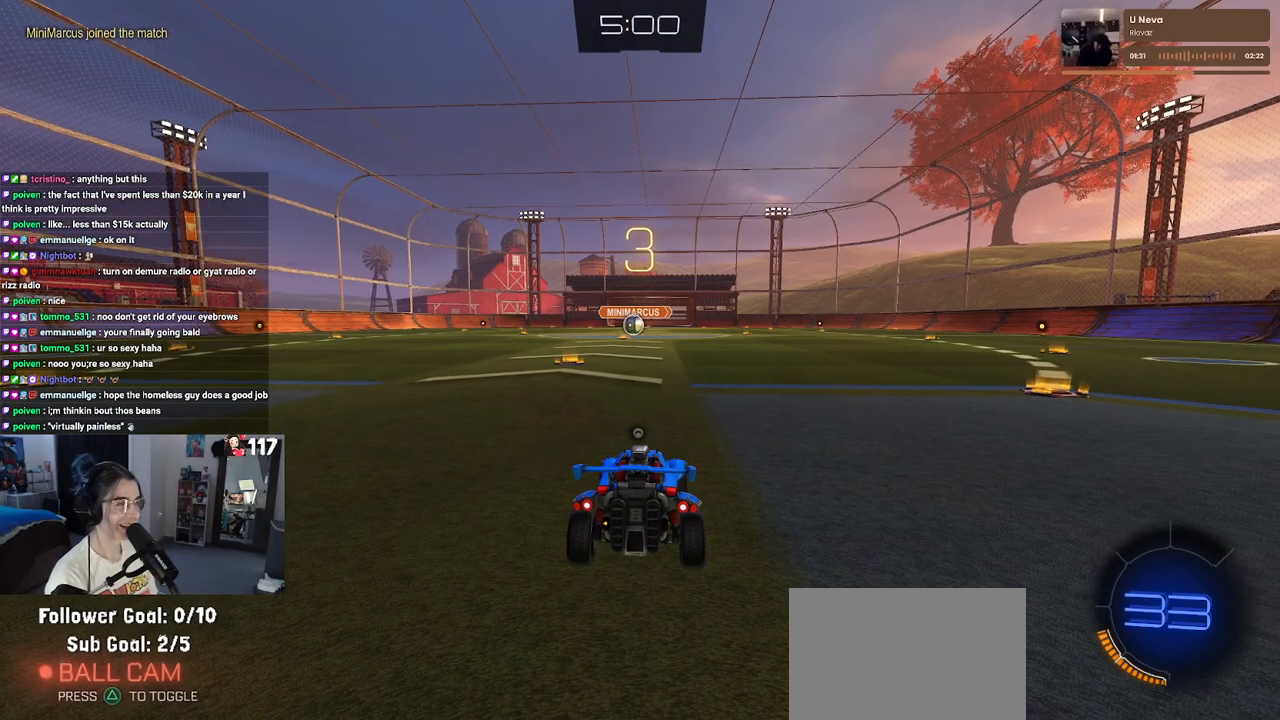
{"buttons": ["R2"], "left_stick": "center", "right_stick": "center", "events": [[33, "TRIANGLE", "up"], [133, "TRIANGLE", "down"], [250, "TRIANGLE", "up"]]}
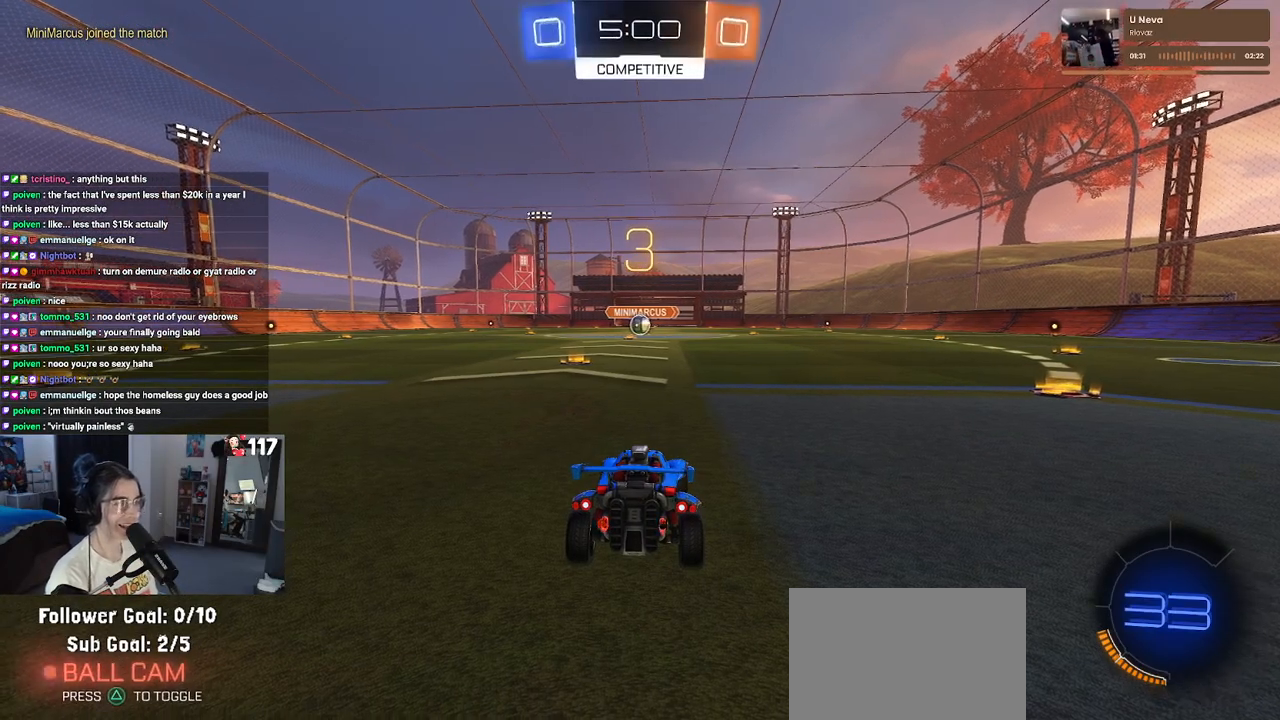
{"buttons": ["R1", "R2", "R3"], "left_stick": "center", "right_stick": "center", "events": [[17, "R3", "down"], [433, "R1", "down"]]}
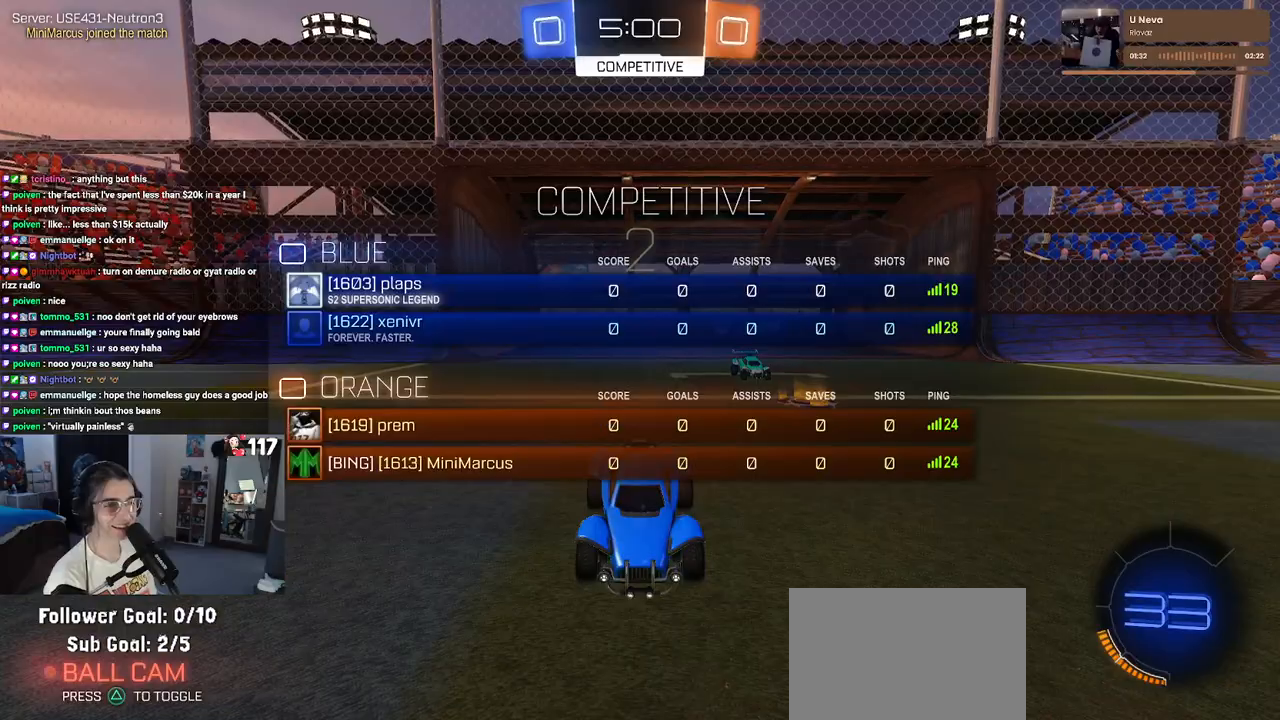
{"buttons": ["R1", "R2", "R3"], "left_stick": "center", "right_stick": "center", "events": []}
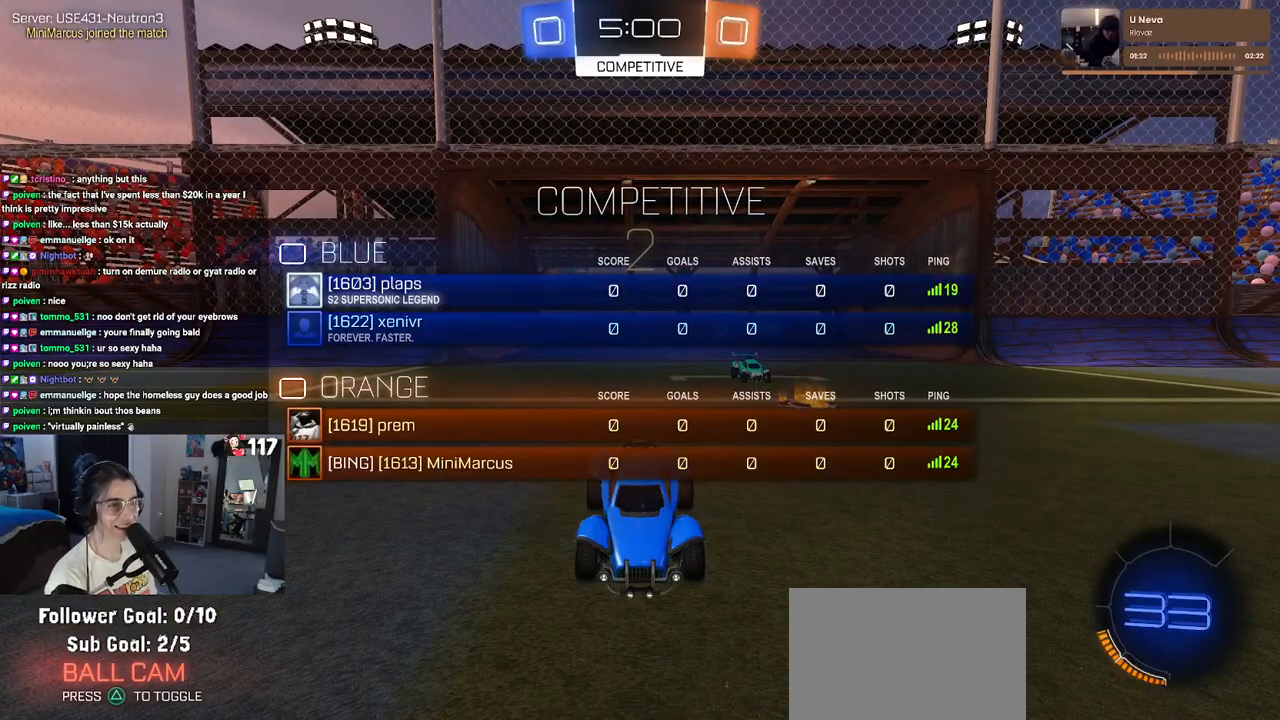
{"buttons": ["R1", "R2"], "left_stick": "center", "right_stick": "center", "events": [[433, "R3", "up"]]}
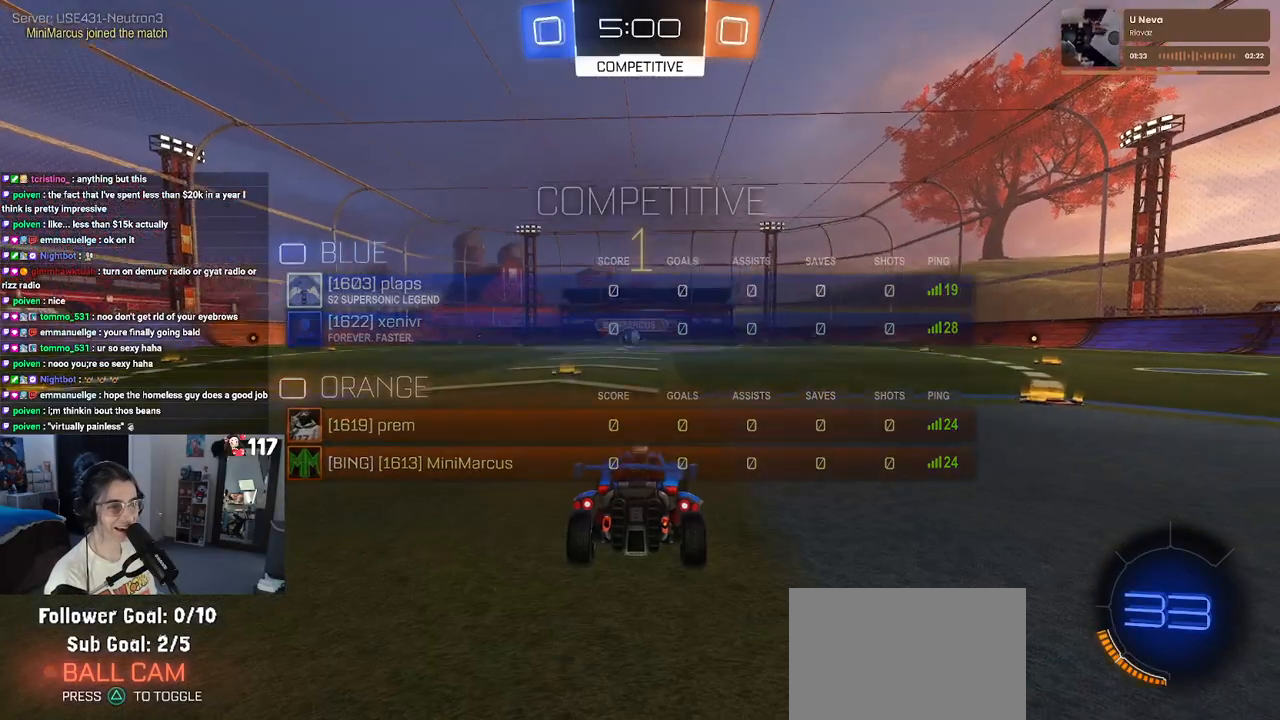
{"buttons": ["R1", "R2"], "left_stick": "center", "right_stick": "center", "events": []}
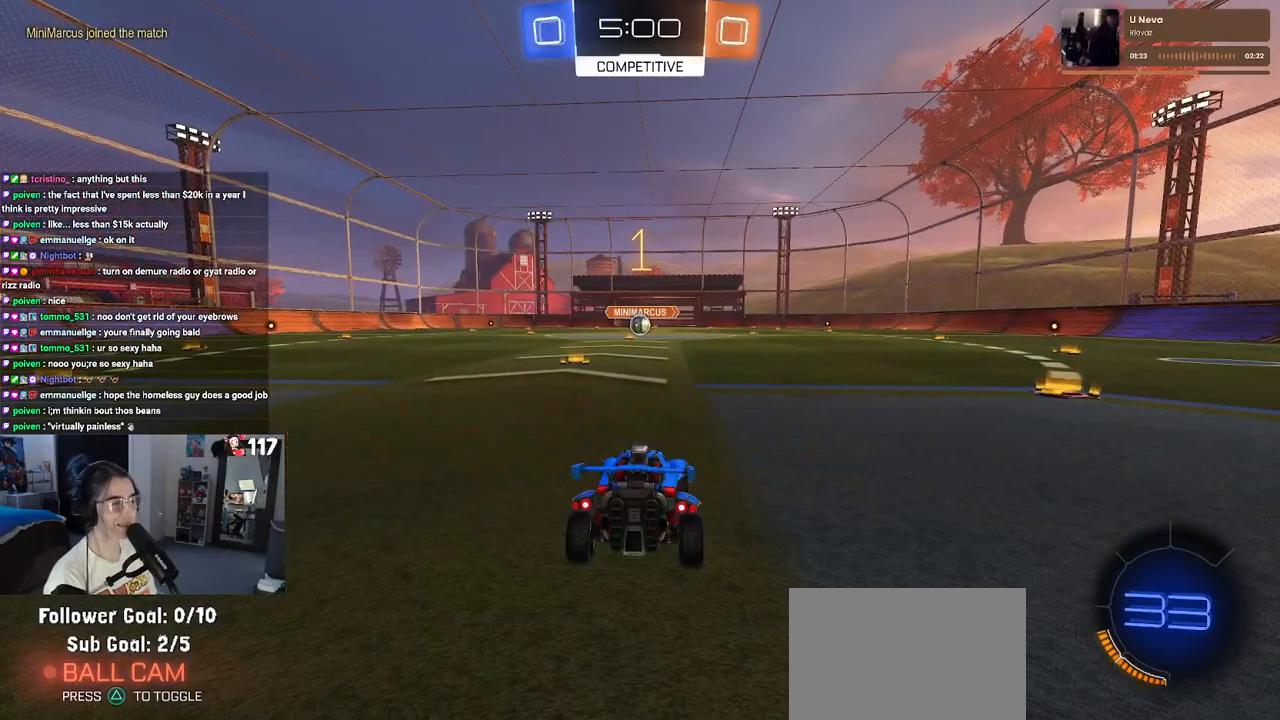
{"buttons": ["R1", "R2"], "left_stick": "center", "right_stick": "center", "events": [[217, "left_stick", "left"], [383, "left_stick", "center"]]}
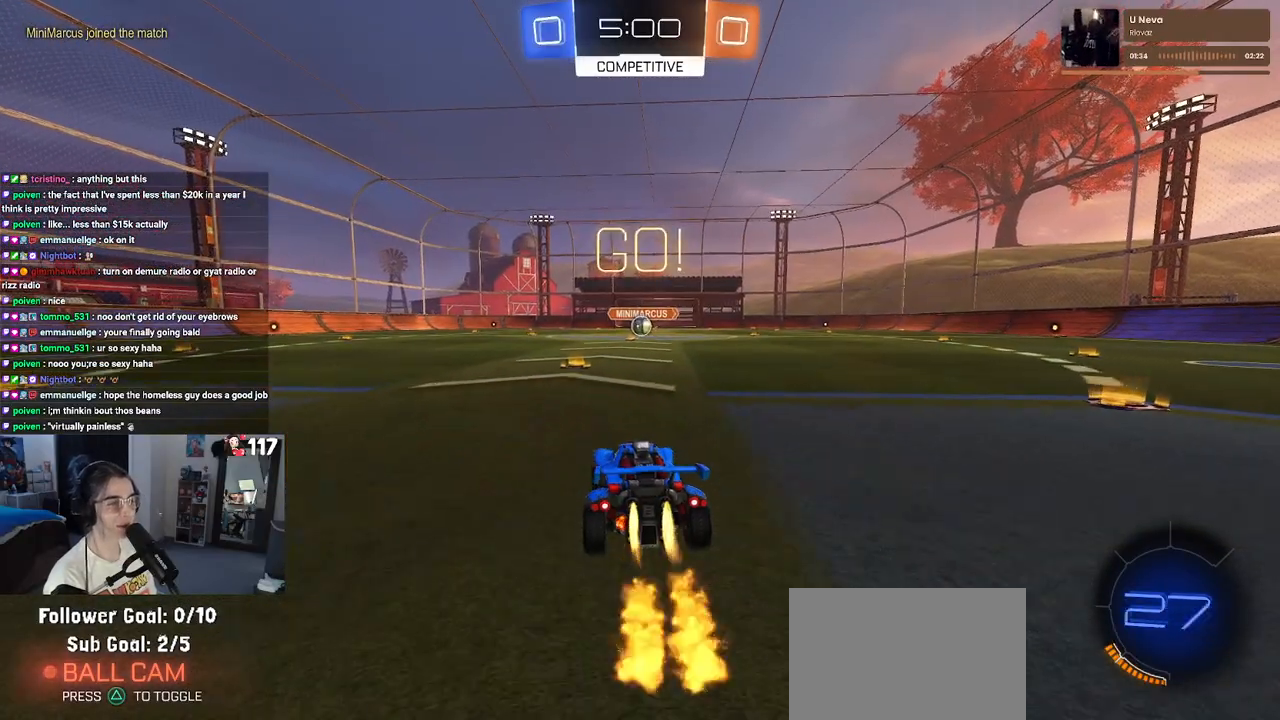
{"buttons": ["SQUARE", "R1", "R2"], "left_stick": "down", "right_stick": "center", "events": [[67, "left_stick", "right"], [200, "CROSS", "down"], [233, "left_stick", "up"], [300, "CROSS", "up"], [317, "left_stick", "up-left"], [367, "CROSS", "down"], [417, "SQUARE", "down"], [450, "CROSS", "up"], [450, "left_stick", "down"]]}
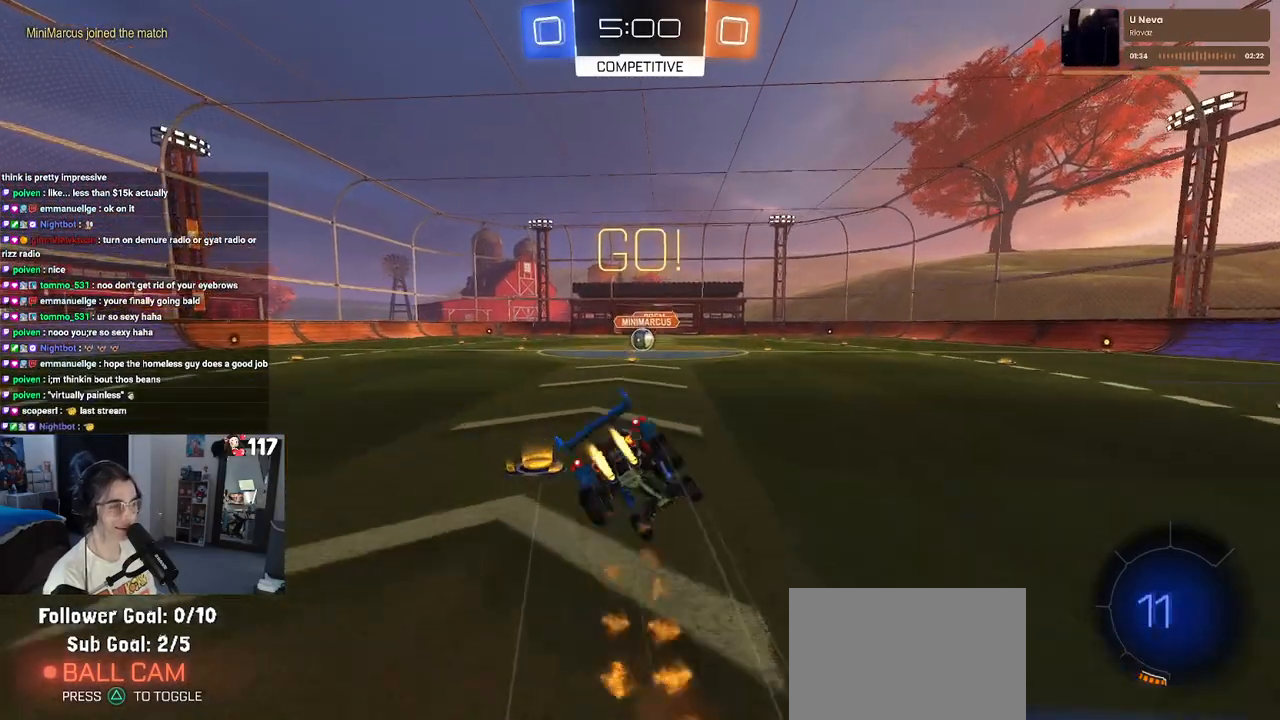
{"buttons": ["SQUARE", "R1", "R2"], "left_stick": "down-left", "right_stick": "center", "events": [[267, "left_stick", "down-left"]]}
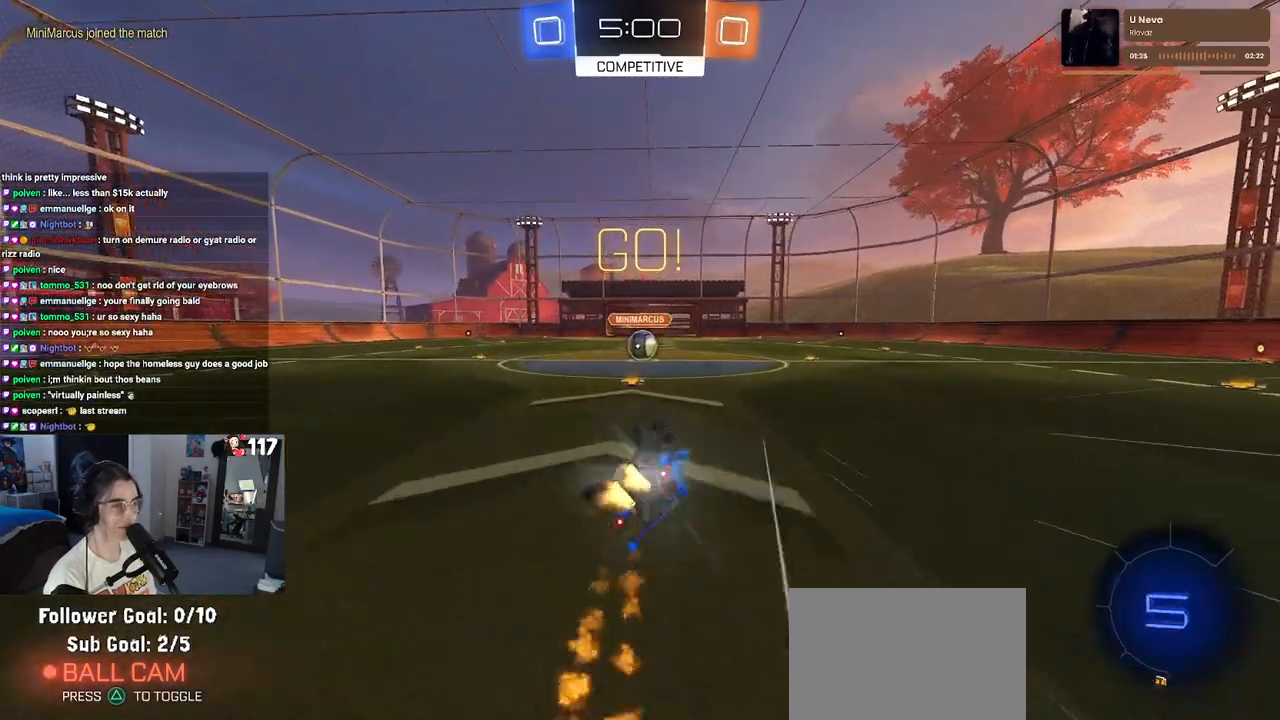
{"buttons": ["R2"], "left_stick": "down-right", "right_stick": "center", "events": [[367, "left_stick", "down-right"], [450, "SQUARE", "up"], [467, "R1", "up"]]}
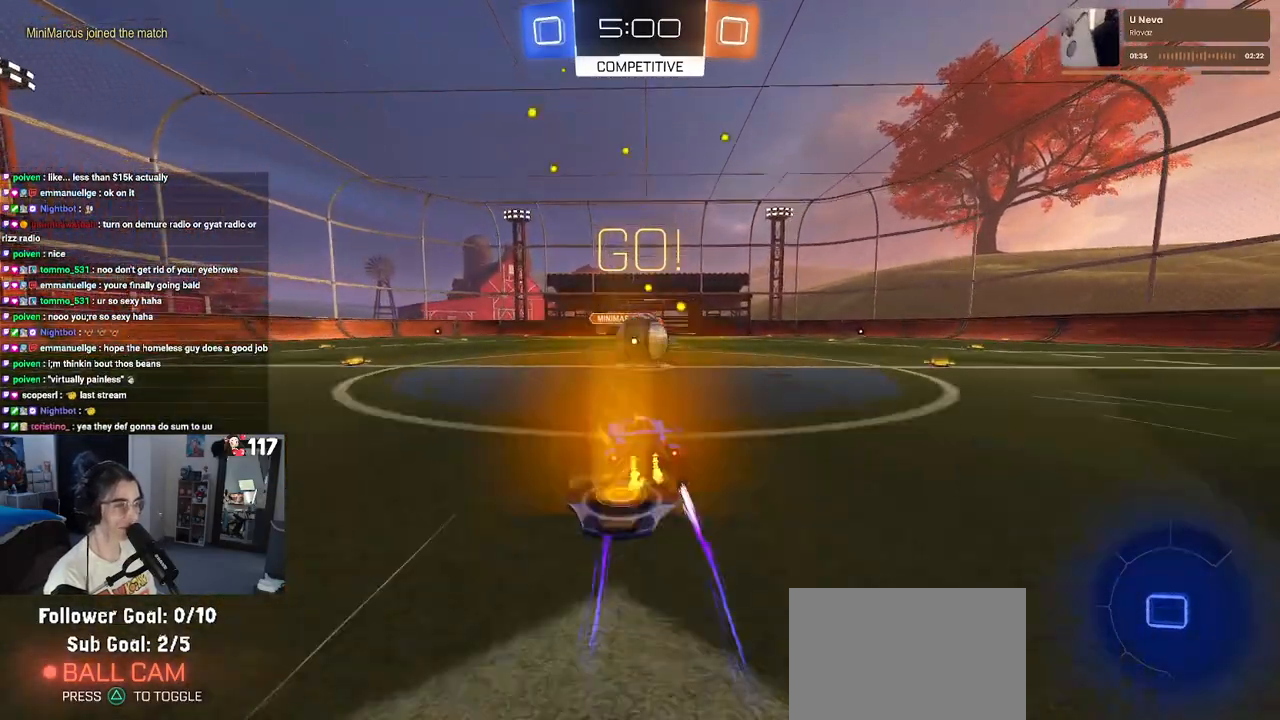
{"buttons": ["SQUARE", "R2"], "left_stick": "up-right", "right_stick": "center", "events": [[67, "left_stick", "center"], [167, "CROSS", "down"], [283, "CROSS", "up"], [283, "left_stick", "up-right"], [367, "CROSS", "down"], [450, "SQUARE", "down"], [500, "CROSS", "up"]]}
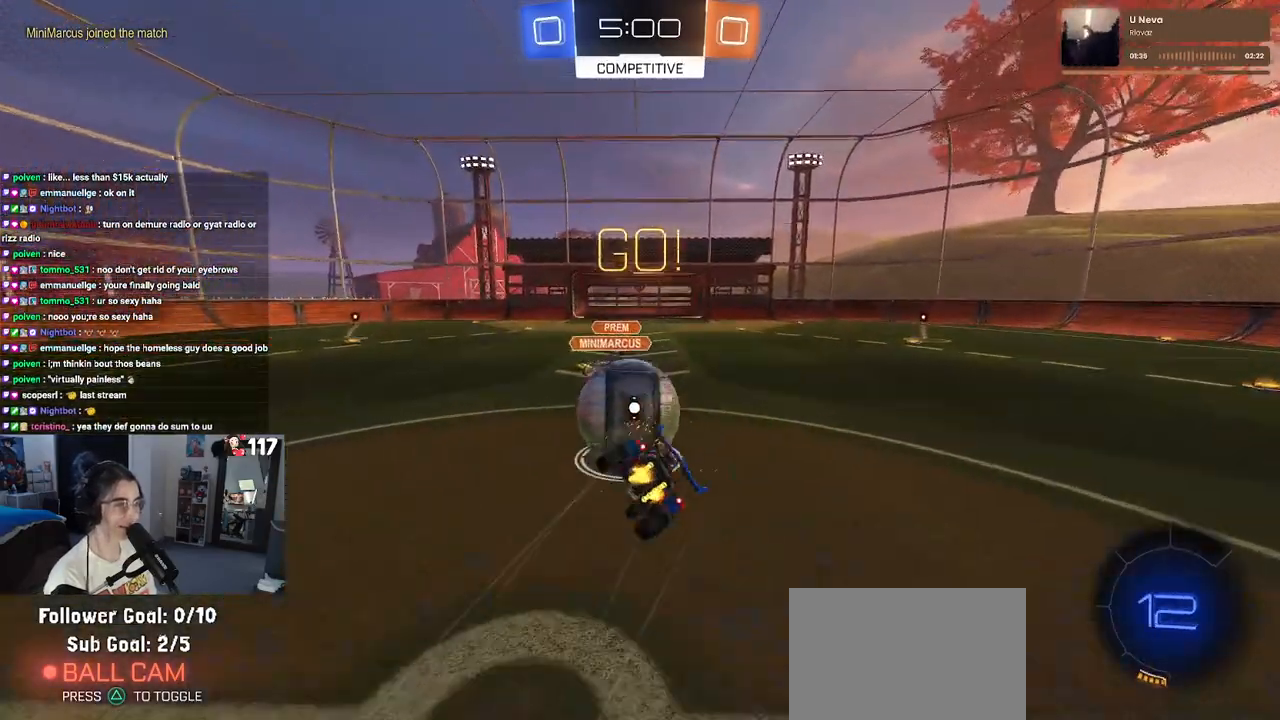
{"buttons": ["SQUARE", "R2"], "left_stick": "up-right", "right_stick": "center", "events": []}
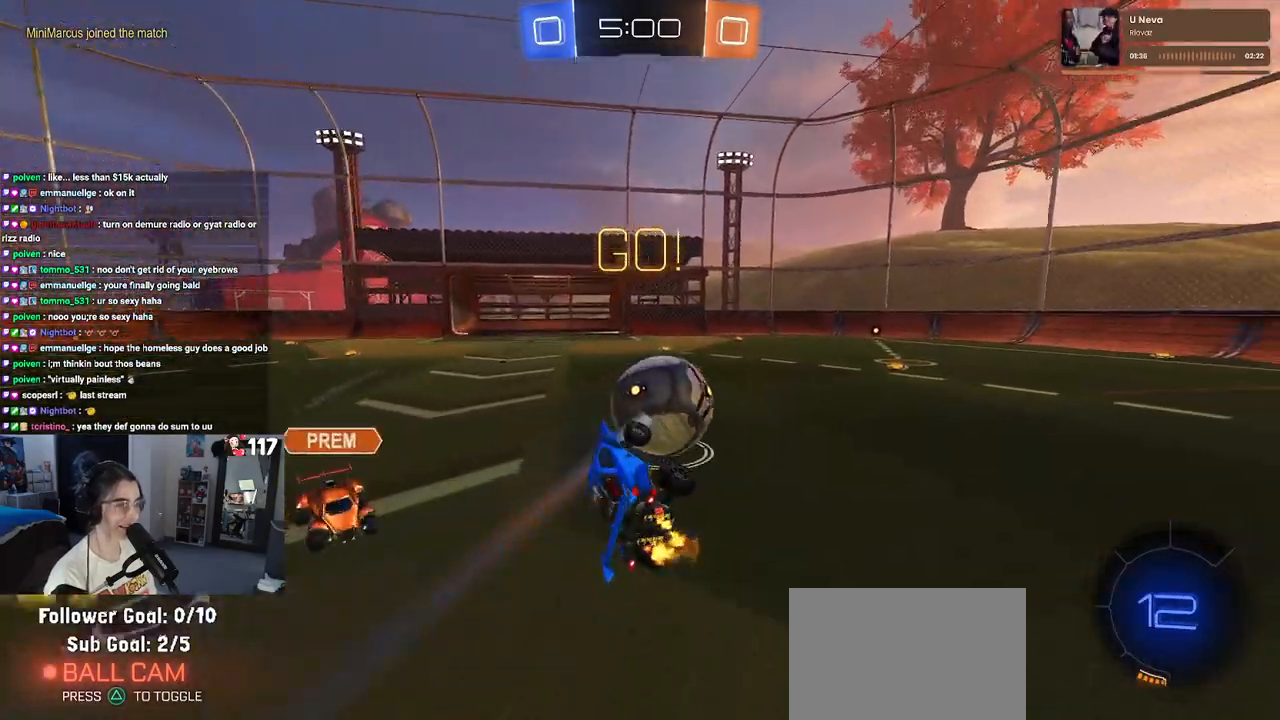
{"buttons": ["R1", "R2"], "left_stick": "right", "right_stick": "center", "events": [[83, "SQUARE", "up"], [233, "TRIANGLE", "down"], [267, "R1", "down"], [267, "left_stick", "center"], [383, "TRIANGLE", "up"], [467, "left_stick", "right"]]}
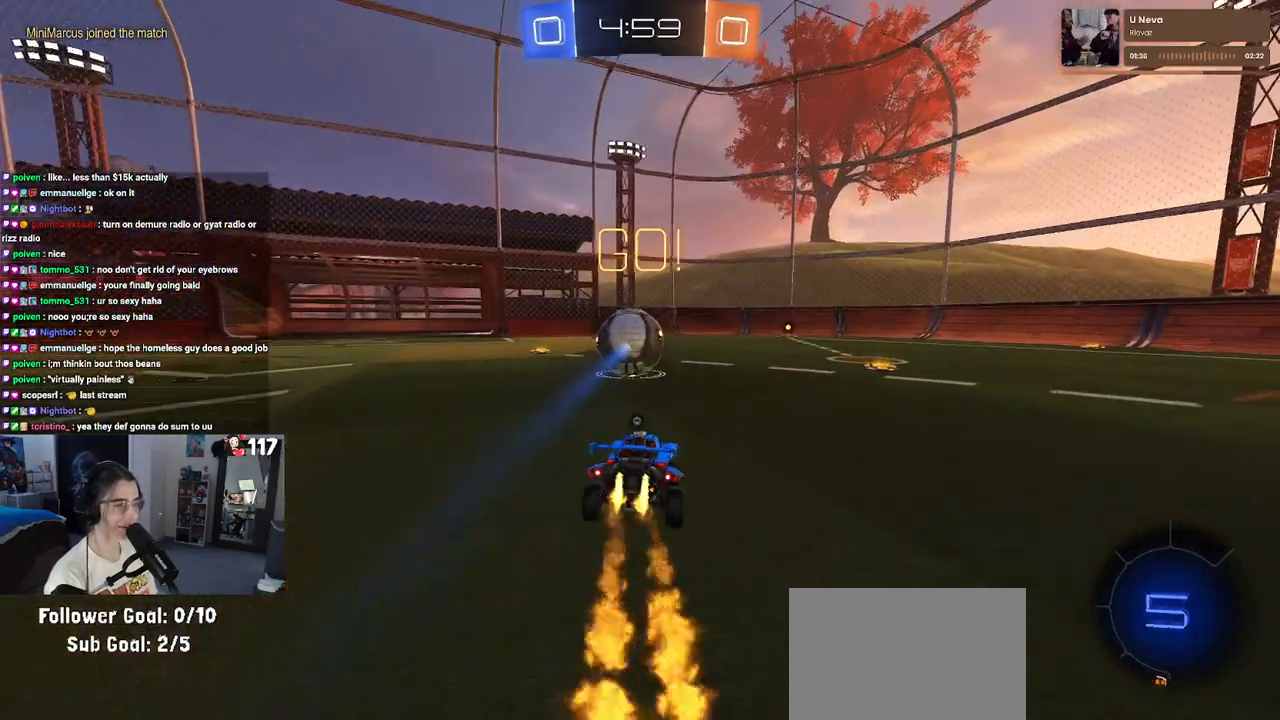
{"buttons": ["CROSS", "R2"], "left_stick": "up-right", "right_stick": "center", "events": [[100, "left_stick", "center"], [250, "R1", "up"], [317, "left_stick", "left"], [483, "CROSS", "down"], [500, "left_stick", "up-right"]]}
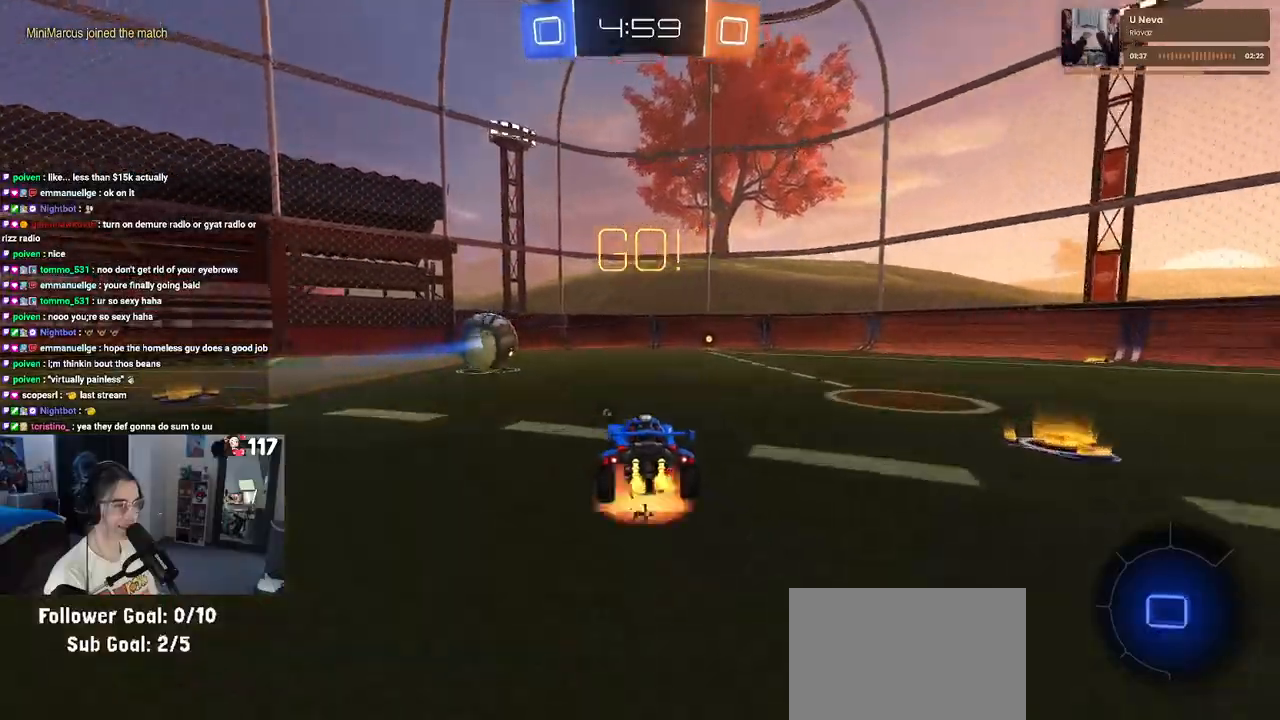
{"buttons": ["R2"], "left_stick": "right", "right_stick": "center", "events": [[83, "CROSS", "up"], [133, "CROSS", "down"], [200, "left_stick", "down-right"], [250, "CROSS", "up"], [283, "TRIANGLE", "down"], [383, "TRIANGLE", "up"], [433, "left_stick", "right"]]}
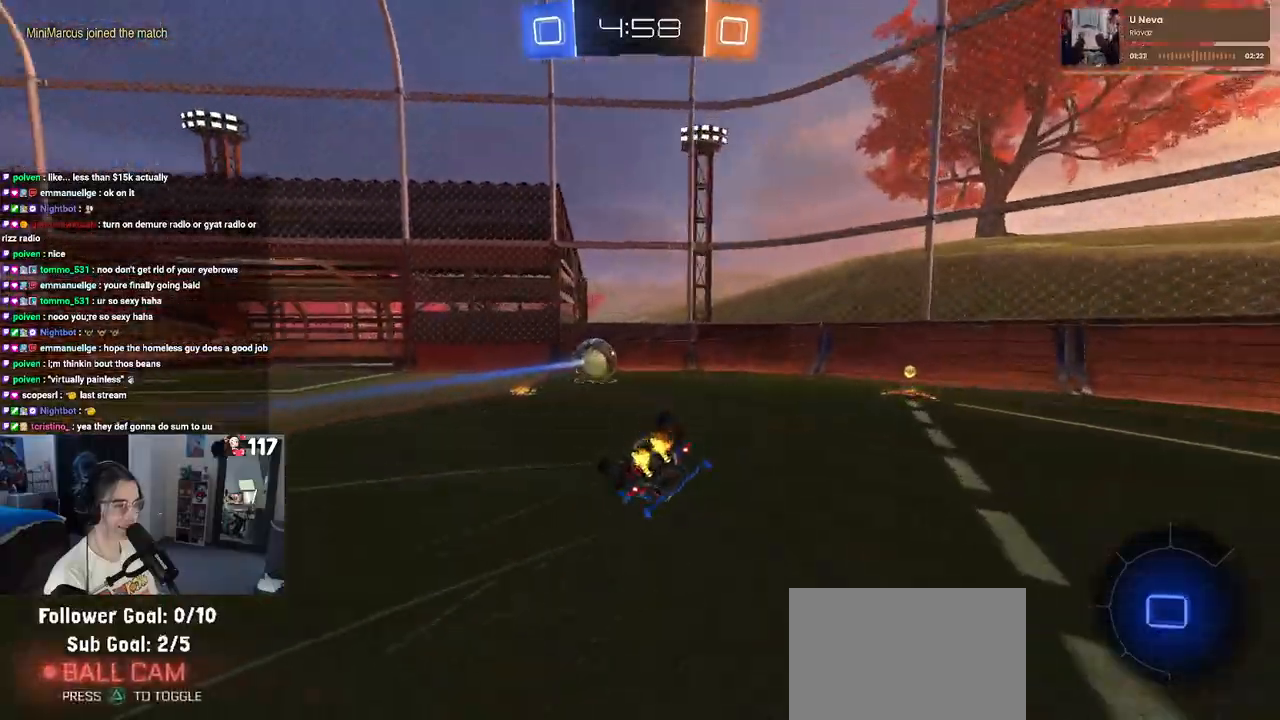
{"buttons": ["R1", "R2"], "left_stick": "down-right", "right_stick": "center", "events": [[33, "left_stick", "down-right"], [83, "SQUARE", "down"], [333, "R1", "down"], [383, "SQUARE", "up"]]}
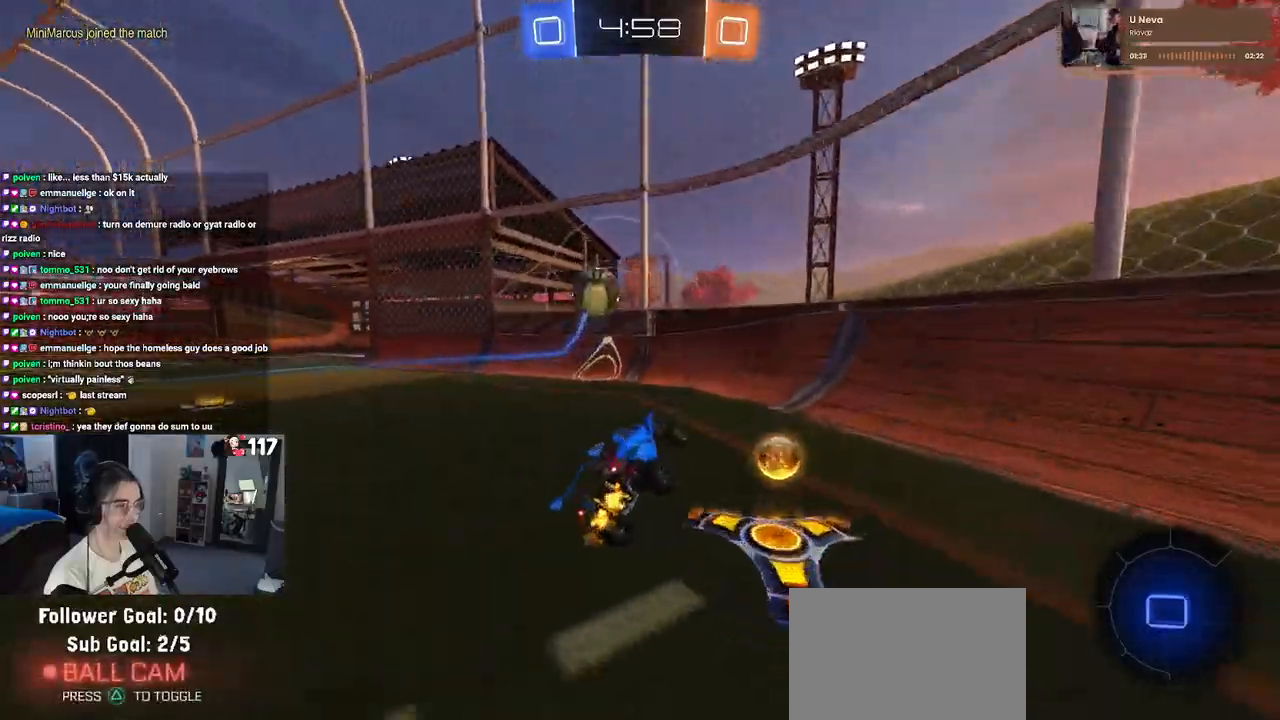
{"buttons": ["R2"], "left_stick": "center", "right_stick": "center", "events": [[67, "R1", "up"], [350, "left_stick", "center"]]}
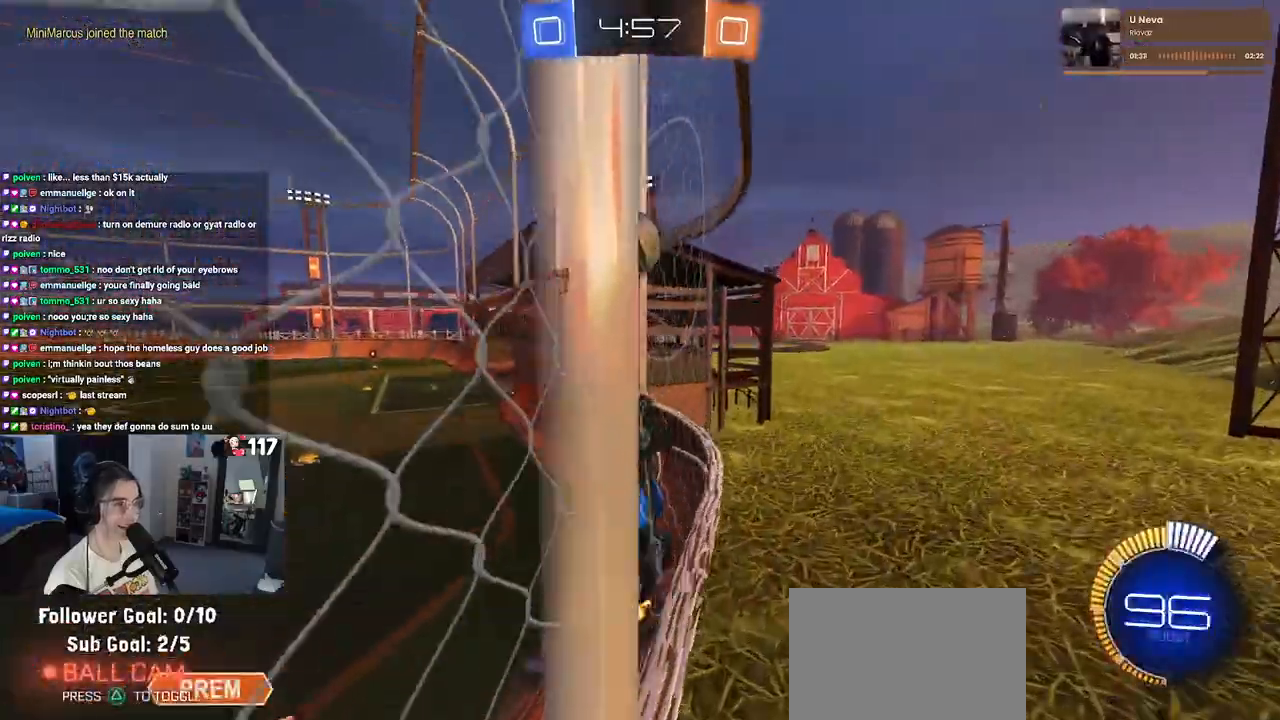
{"buttons": ["SQUARE", "R2"], "left_stick": "left", "right_stick": "center", "events": [[83, "left_stick", "left"], [167, "L2", "down"], [383, "L2", "up"], [383, "SQUARE", "down"]]}
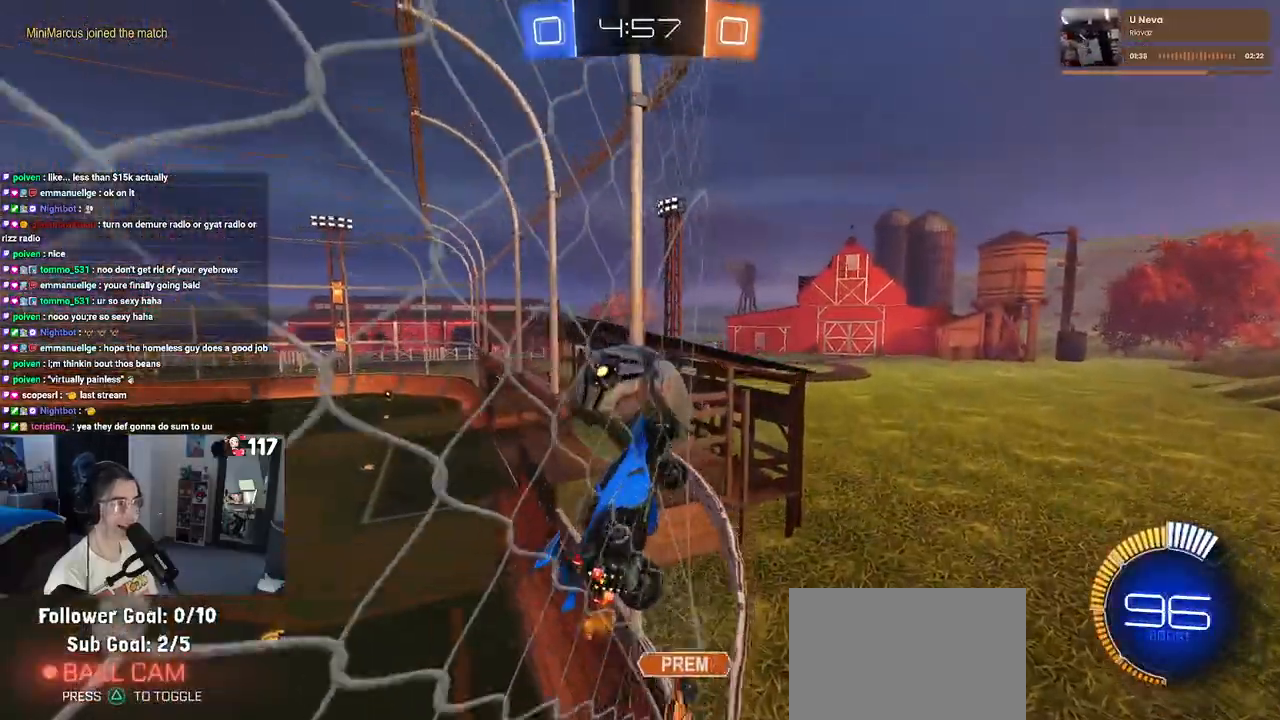
{"buttons": ["R2"], "left_stick": "left", "right_stick": "center", "events": [[67, "SQUARE", "up"], [117, "R1", "down"], [433, "R1", "up"]]}